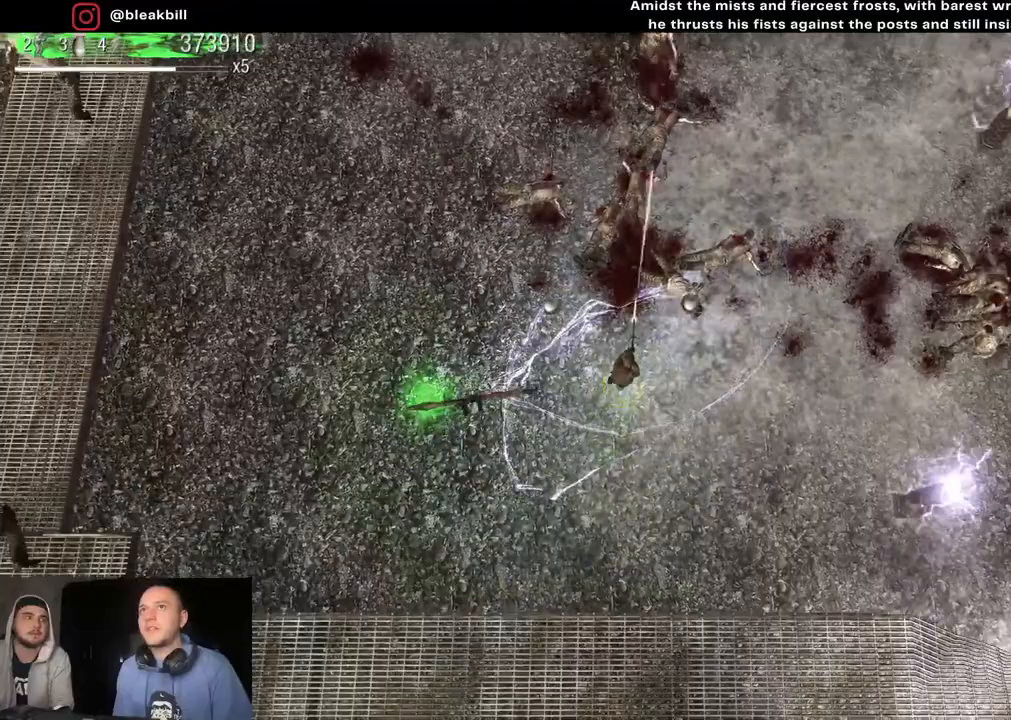
Gameplay with a controller (PlayStation layout); each line is a JSON object with the inputs held at the frame after it. "events" lists button and stick changes between this image and that frame as [ms after this image, input, new state], when the widget could be followed in between.
{"buttons": [], "left_stick": "down", "right_stick": "right", "events": [[117, "left_stick", "up-left"], [300, "right_stick", "right"], [450, "left_stick", "down-left"], [500, "left_stick", "down"]]}
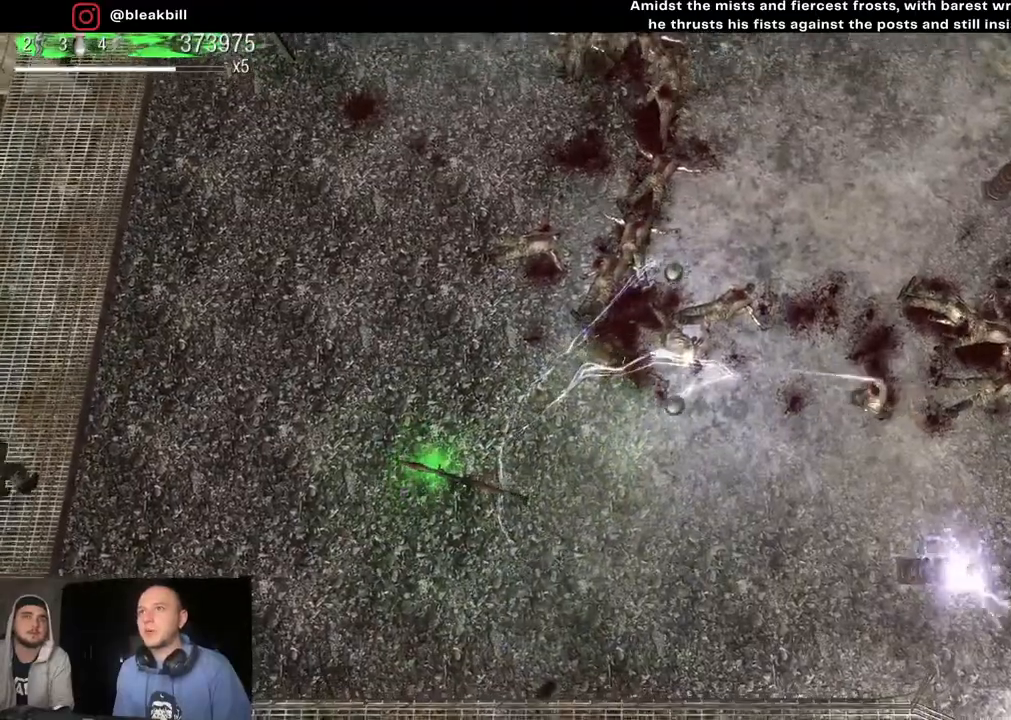
{"buttons": [], "left_stick": "down-right", "right_stick": "right", "events": [[433, "left_stick", "down-right"]]}
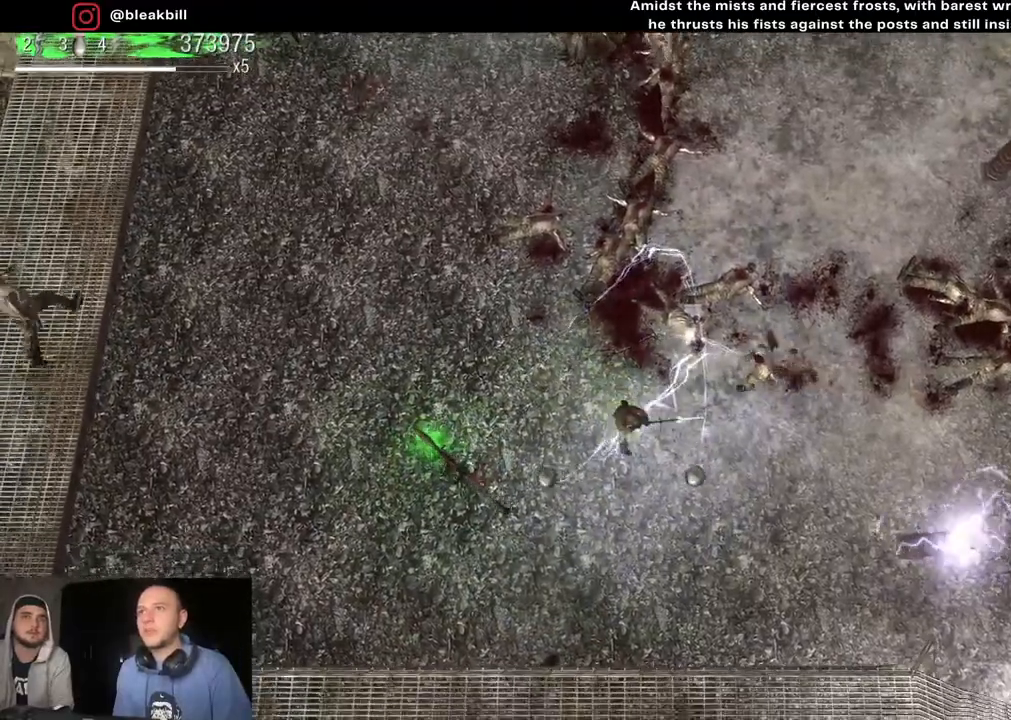
{"buttons": [], "left_stick": "up-left", "right_stick": "up", "events": [[33, "right_stick", "up-right"], [383, "right_stick", "up"], [433, "left_stick", "up-left"]]}
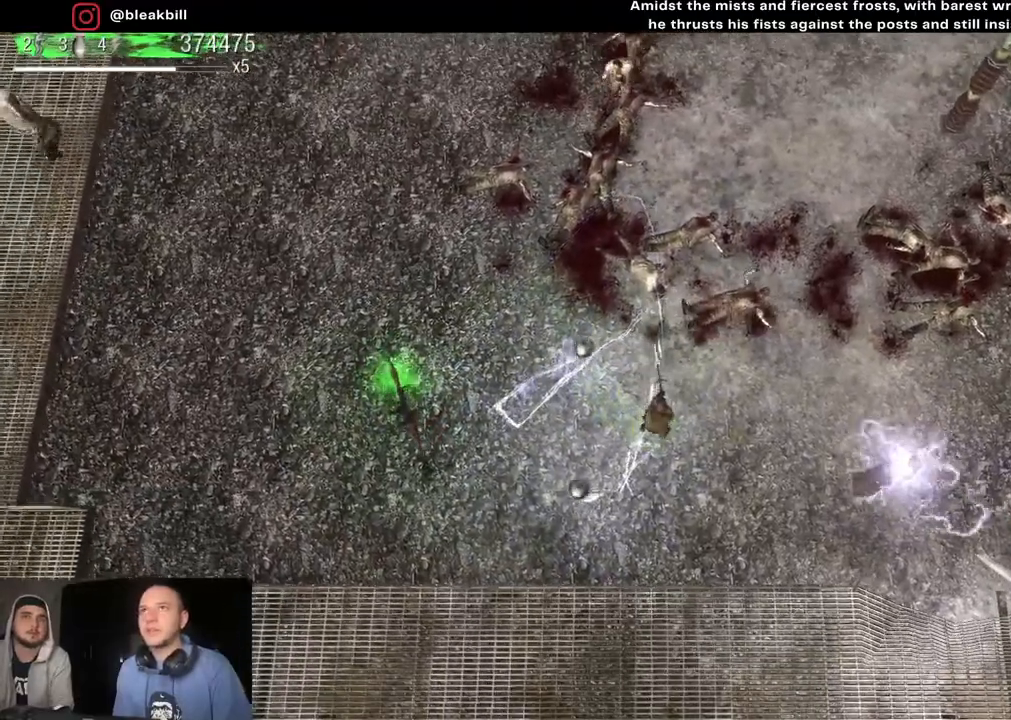
{"buttons": [], "left_stick": "up-left", "right_stick": "up", "events": [[183, "right_stick", "center"], [317, "left_stick", "left"], [333, "right_stick", "up"], [467, "left_stick", "up-left"]]}
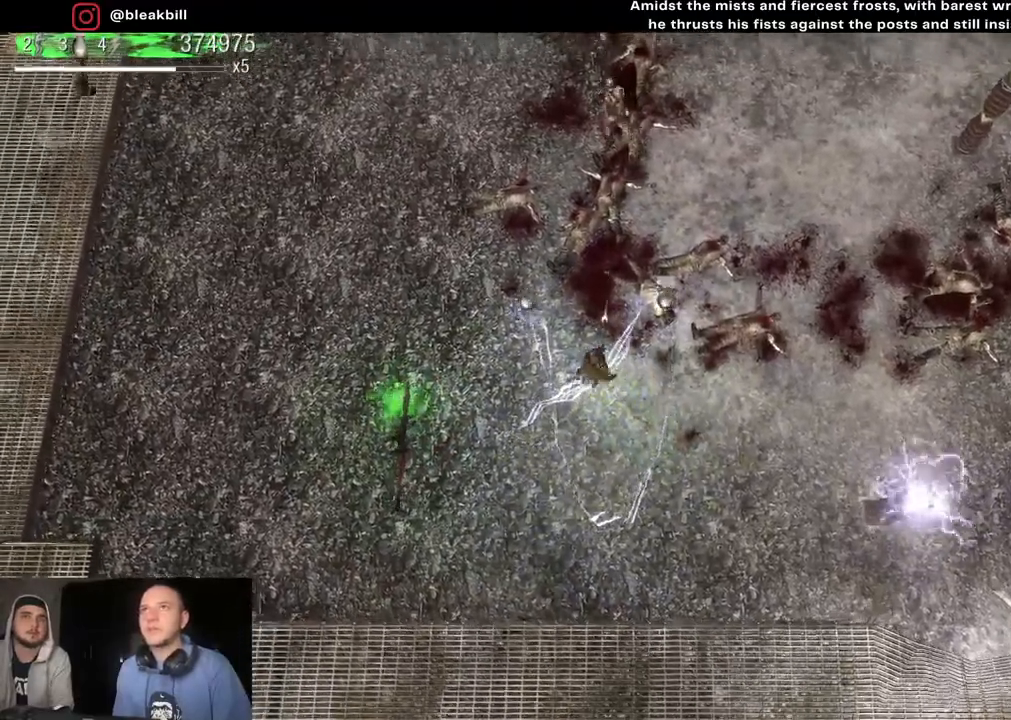
{"buttons": [], "left_stick": "right", "right_stick": "up", "events": [[33, "left_stick", "up"], [183, "left_stick", "up-right"], [317, "left_stick", "right"]]}
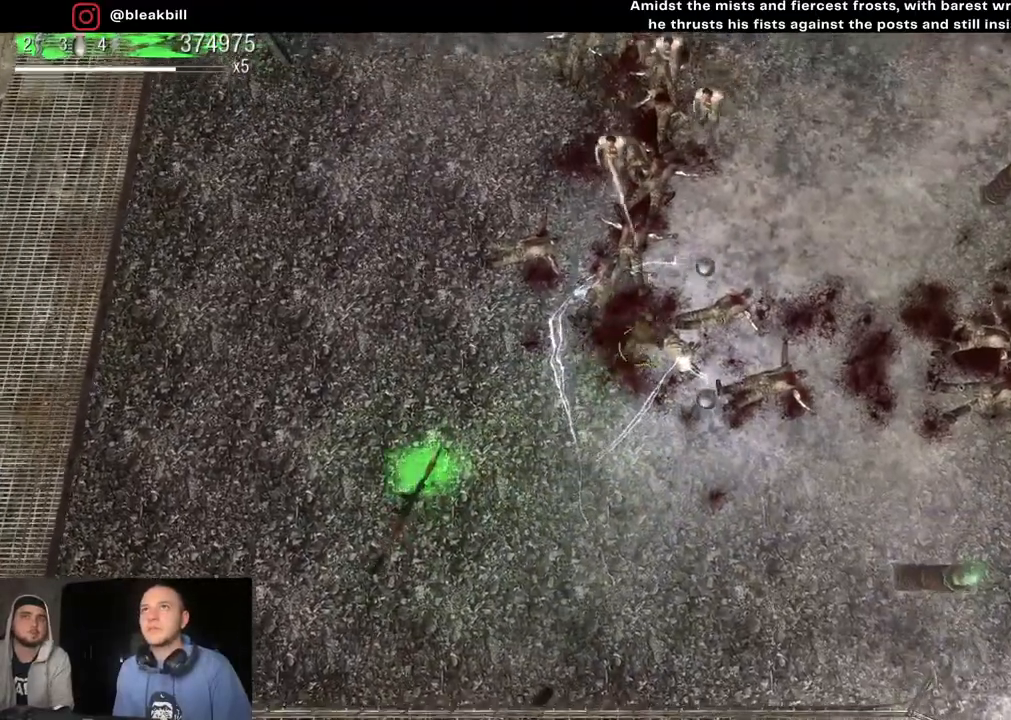
{"buttons": [], "left_stick": "up", "right_stick": "up", "events": [[83, "left_stick", "down"], [183, "left_stick", "down-left"], [300, "left_stick", "left"], [483, "left_stick", "up"]]}
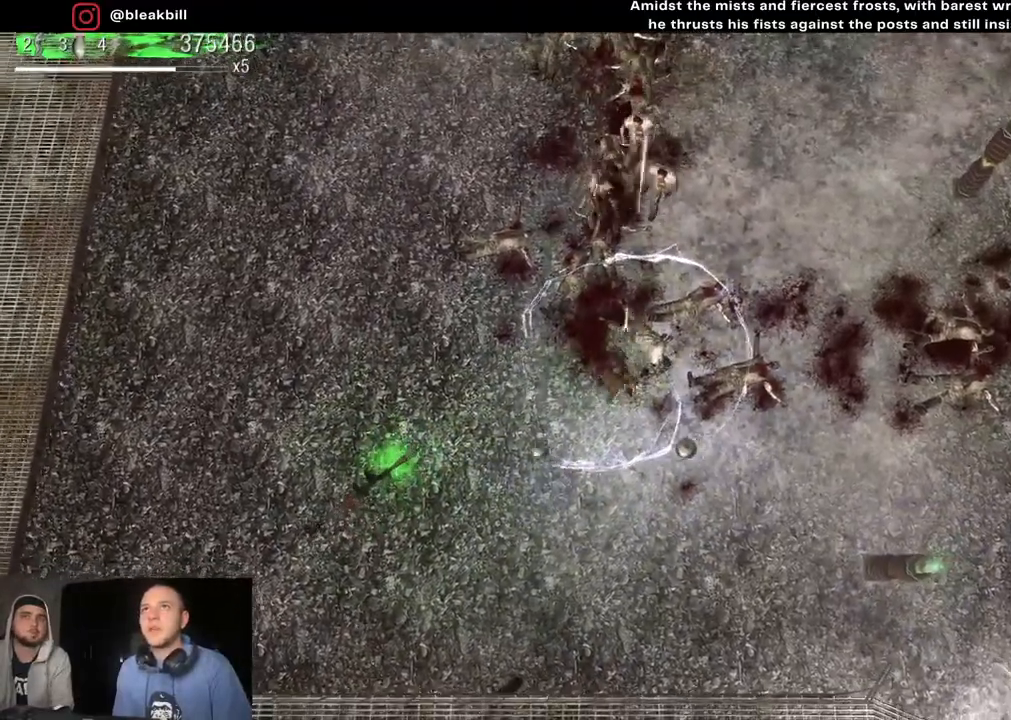
{"buttons": [], "left_stick": "left", "right_stick": "up", "events": [[150, "left_stick", "down-right"], [267, "left_stick", "down"], [467, "left_stick", "left"]]}
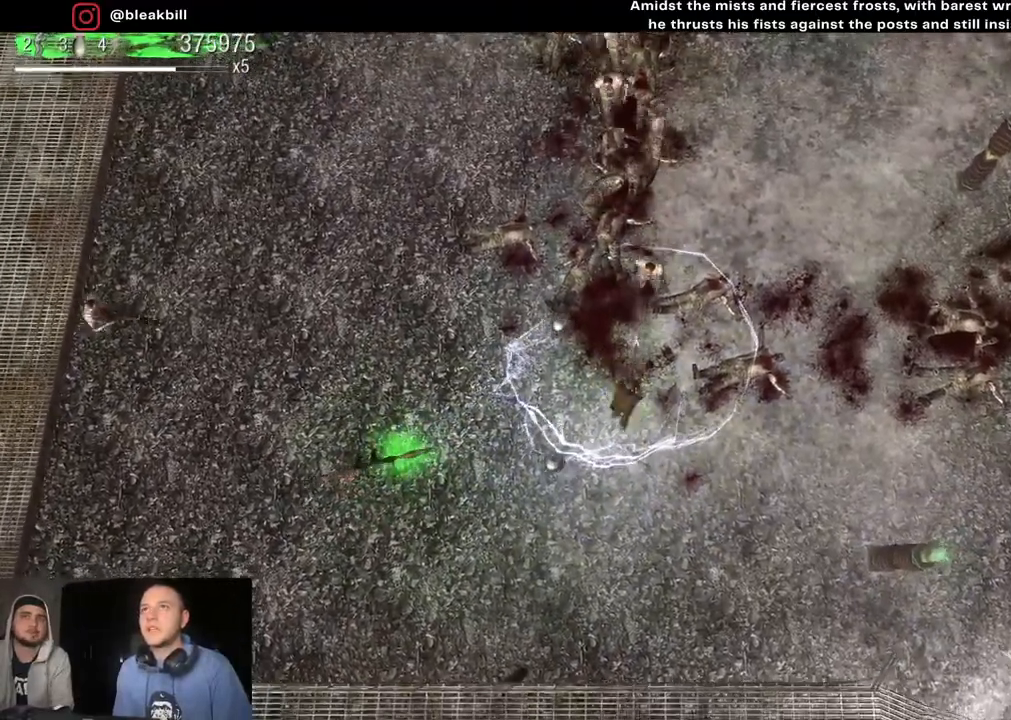
{"buttons": [], "left_stick": "down-left", "right_stick": "up", "events": [[33, "left_stick", "up-left"], [167, "left_stick", "up-right"], [233, "left_stick", "down-right"], [383, "left_stick", "down"], [500, "left_stick", "down-left"]]}
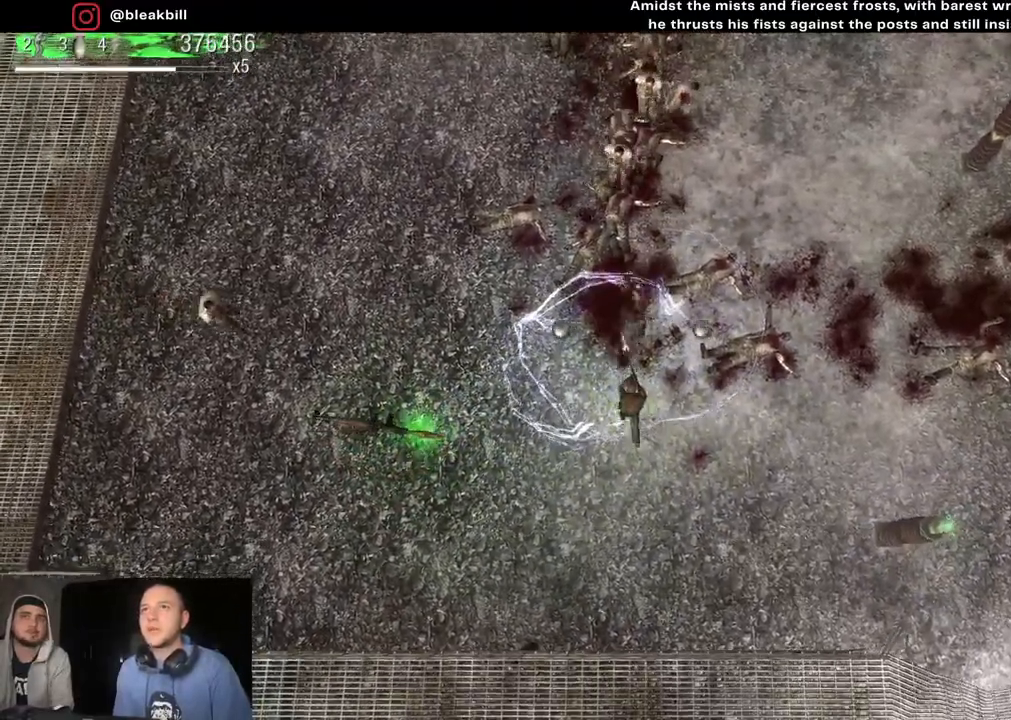
{"buttons": [], "left_stick": "up-right", "right_stick": "up", "events": [[200, "left_stick", "up-left"], [333, "left_stick", "up-right"]]}
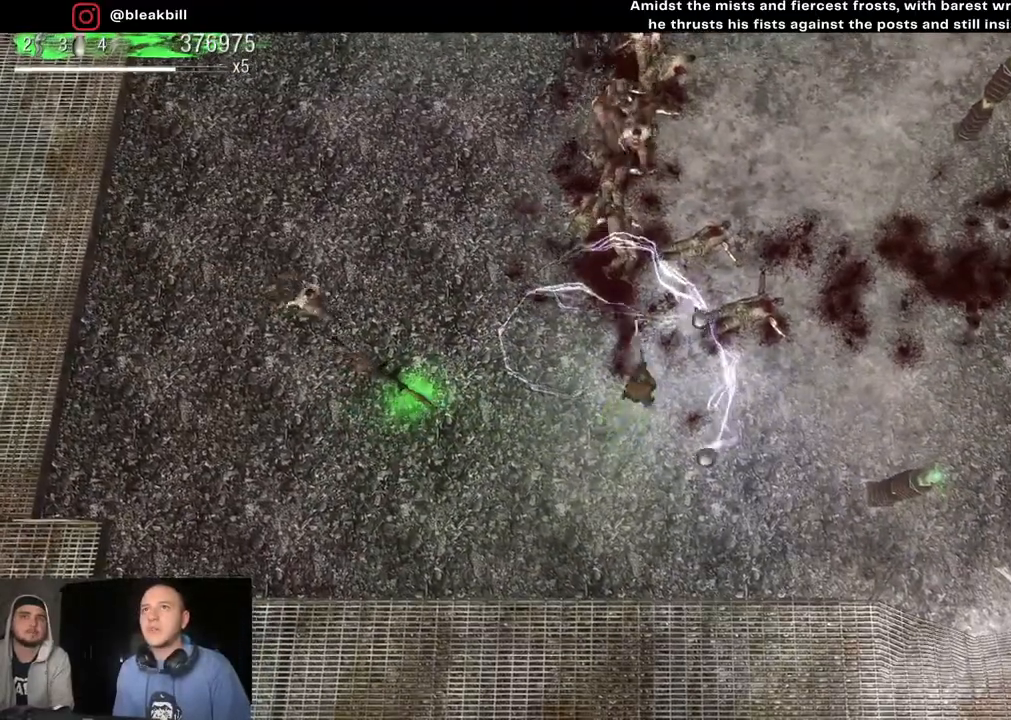
{"buttons": [], "left_stick": "up-right", "right_stick": "up-left", "events": [[433, "right_stick", "up-left"]]}
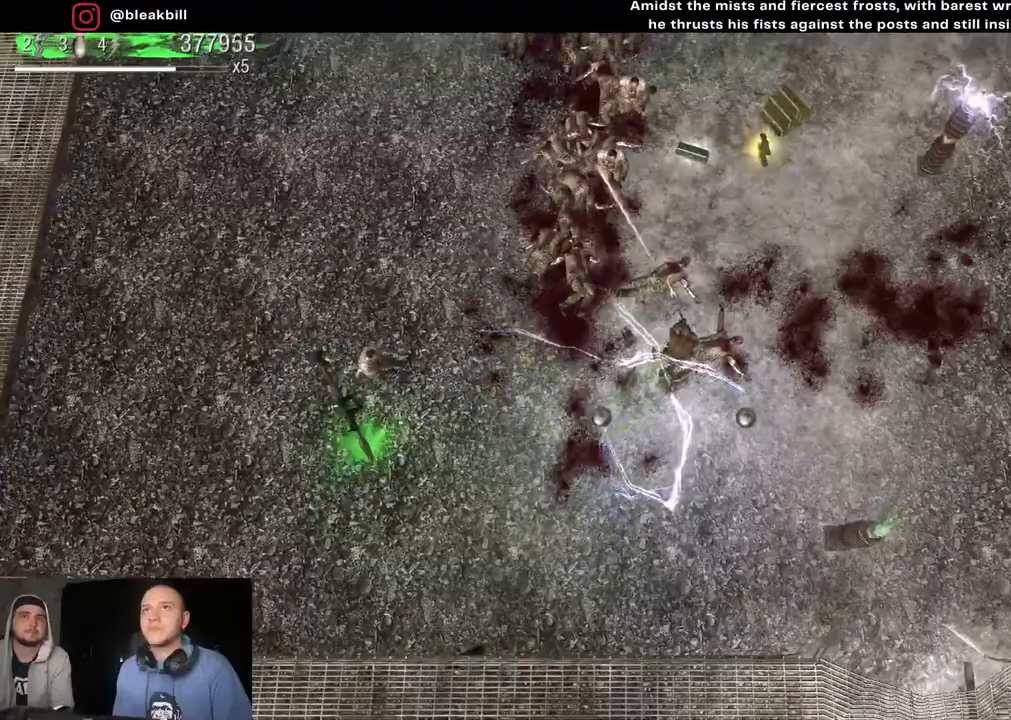
{"buttons": [], "left_stick": "up-right", "right_stick": "up-left", "events": []}
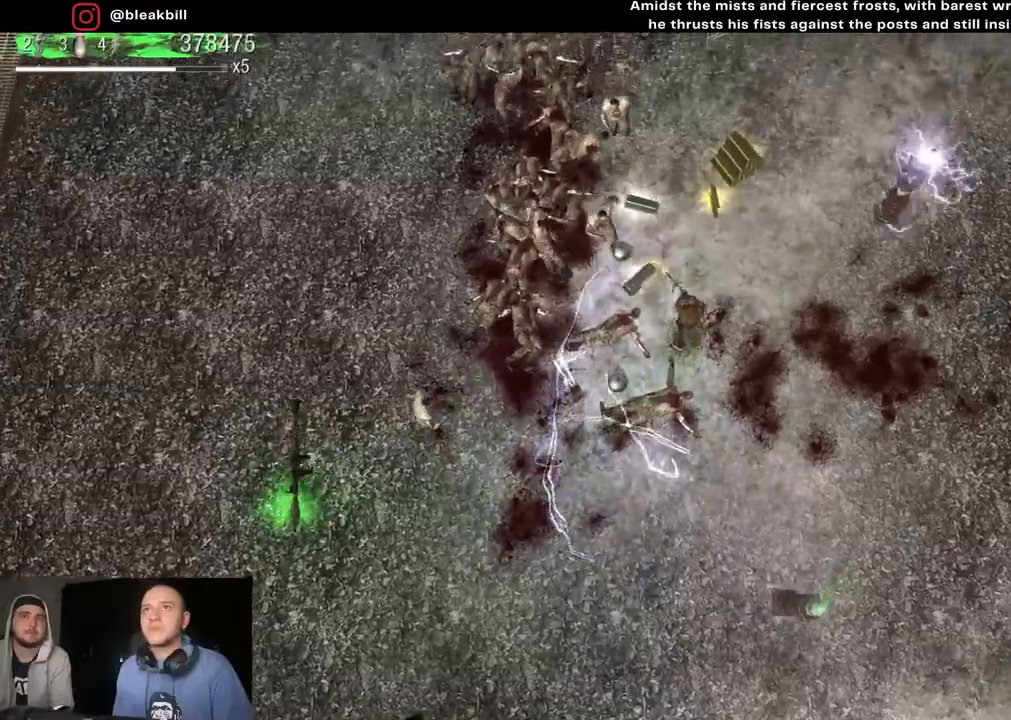
{"buttons": [], "left_stick": "up", "right_stick": "up-left", "events": [[450, "left_stick", "up"]]}
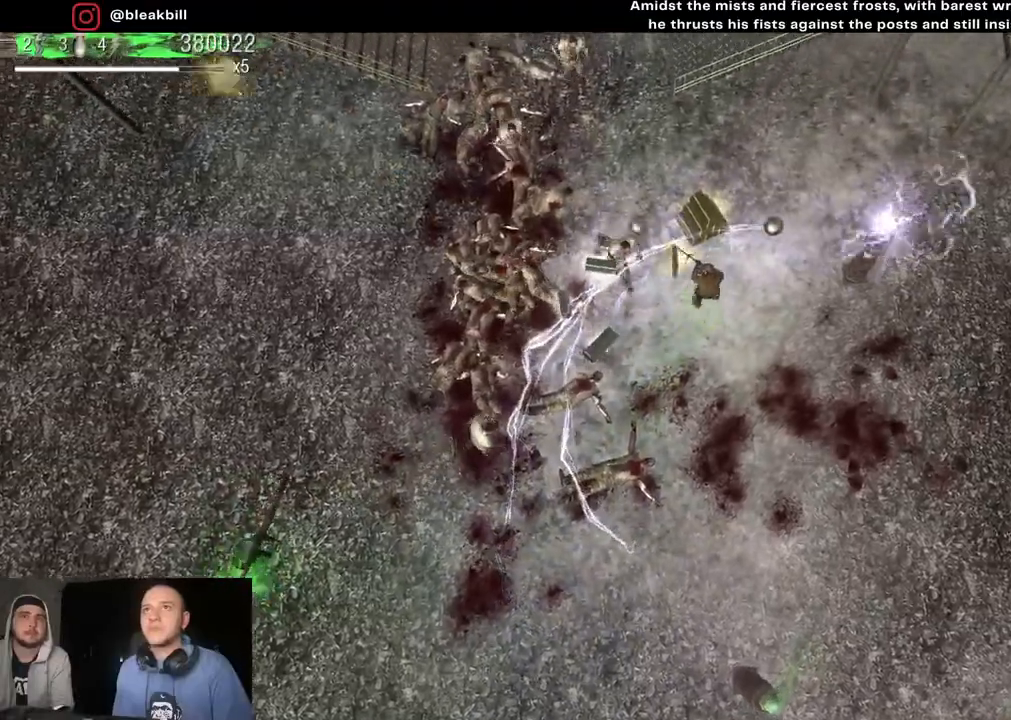
{"buttons": [], "left_stick": "up-right", "right_stick": "up-left", "events": [[167, "left_stick", "up-right"]]}
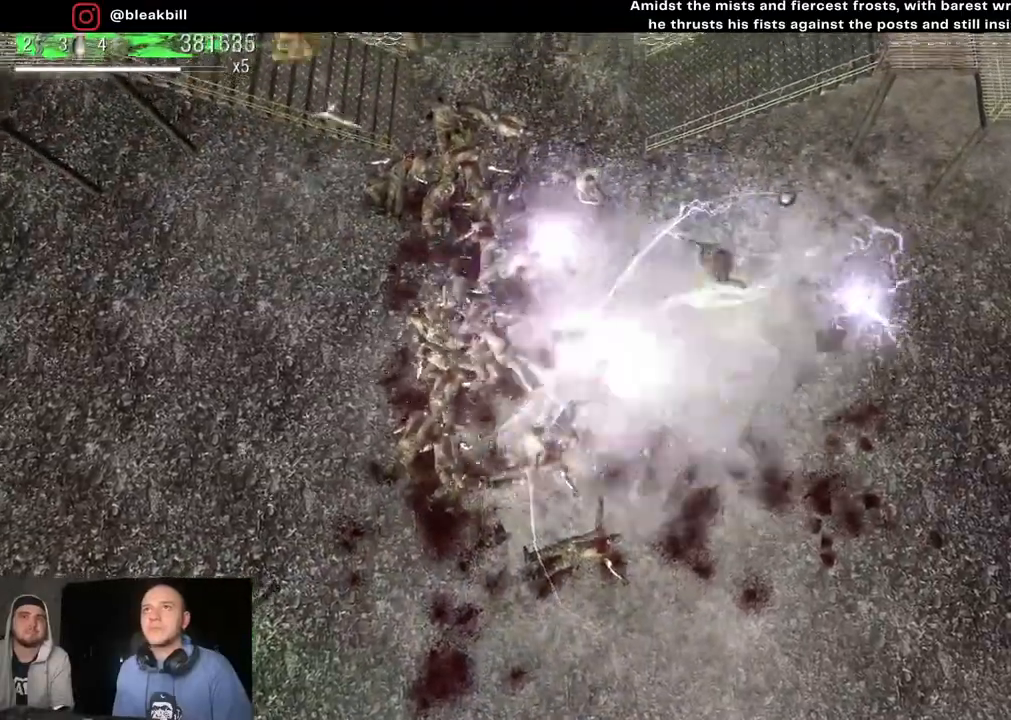
{"buttons": [], "left_stick": "right", "right_stick": "left", "events": [[33, "right_stick", "left"], [450, "left_stick", "right"]]}
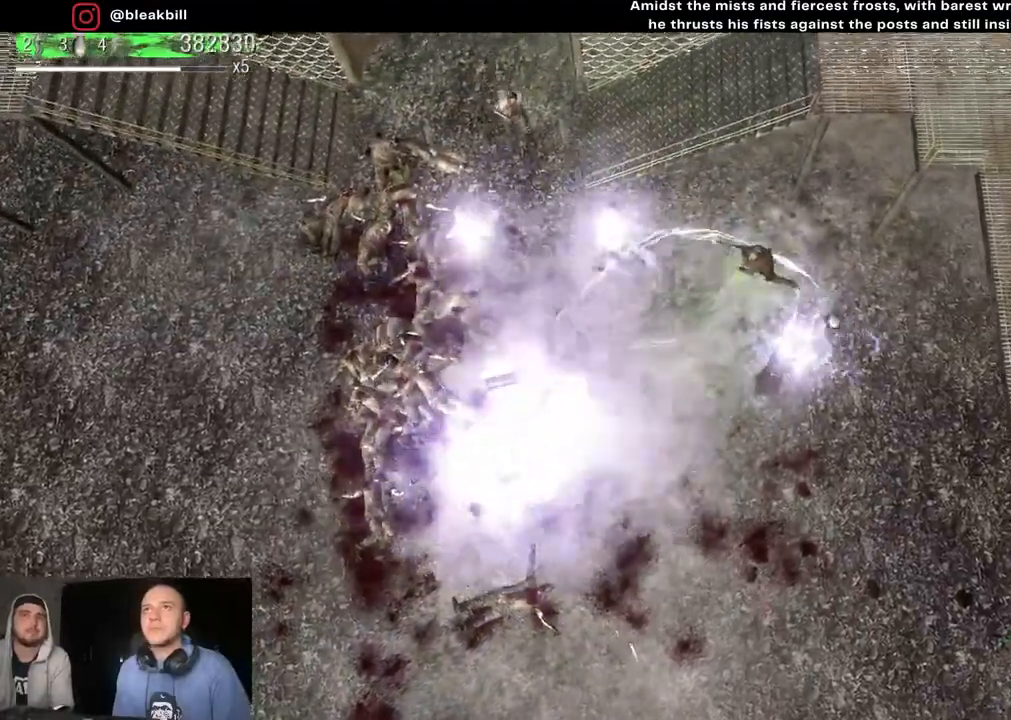
{"buttons": [], "left_stick": "down", "right_stick": "left", "events": [[67, "left_stick", "down-right"], [483, "left_stick", "down"]]}
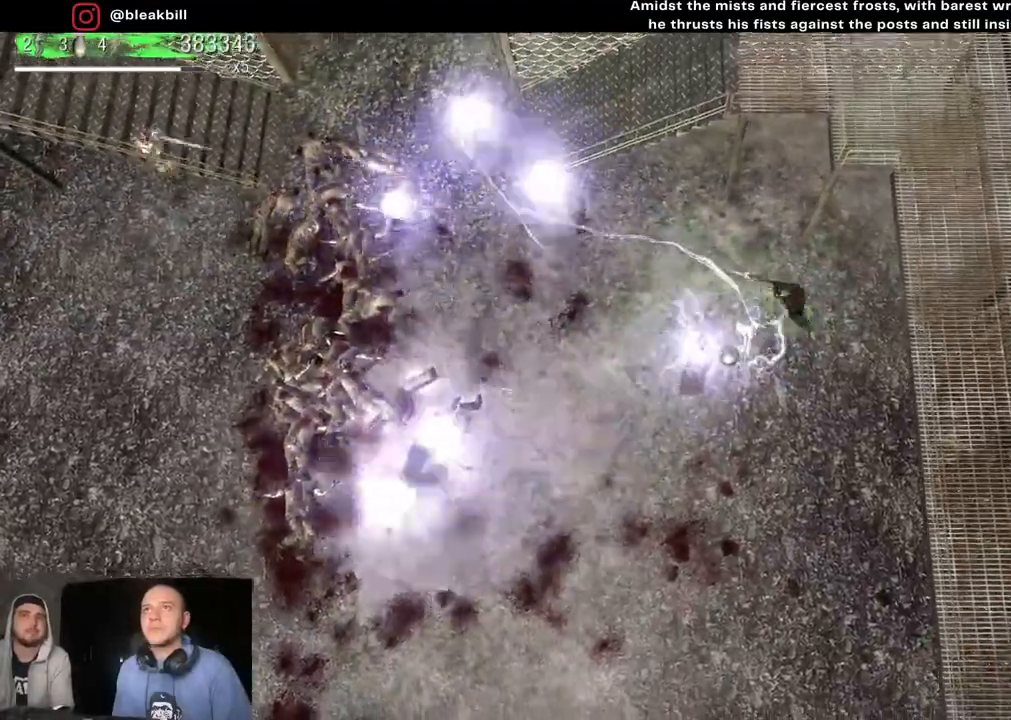
{"buttons": [], "left_stick": "down-left", "right_stick": "left", "events": [[267, "left_stick", "down-left"]]}
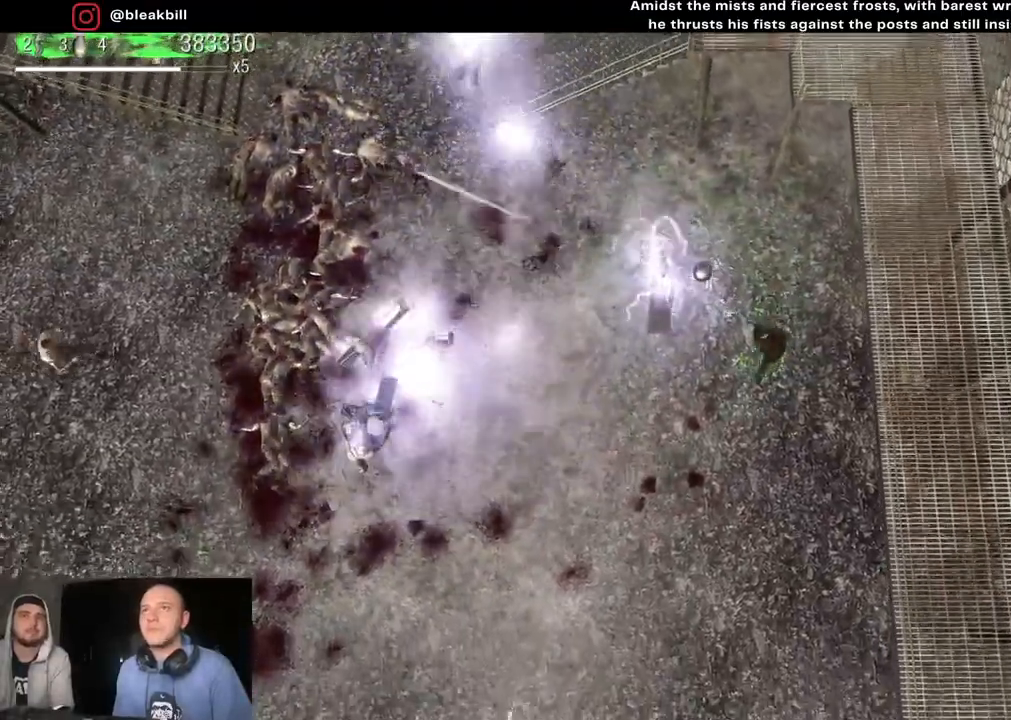
{"buttons": [], "left_stick": "left", "right_stick": "left", "events": [[317, "left_stick", "left"]]}
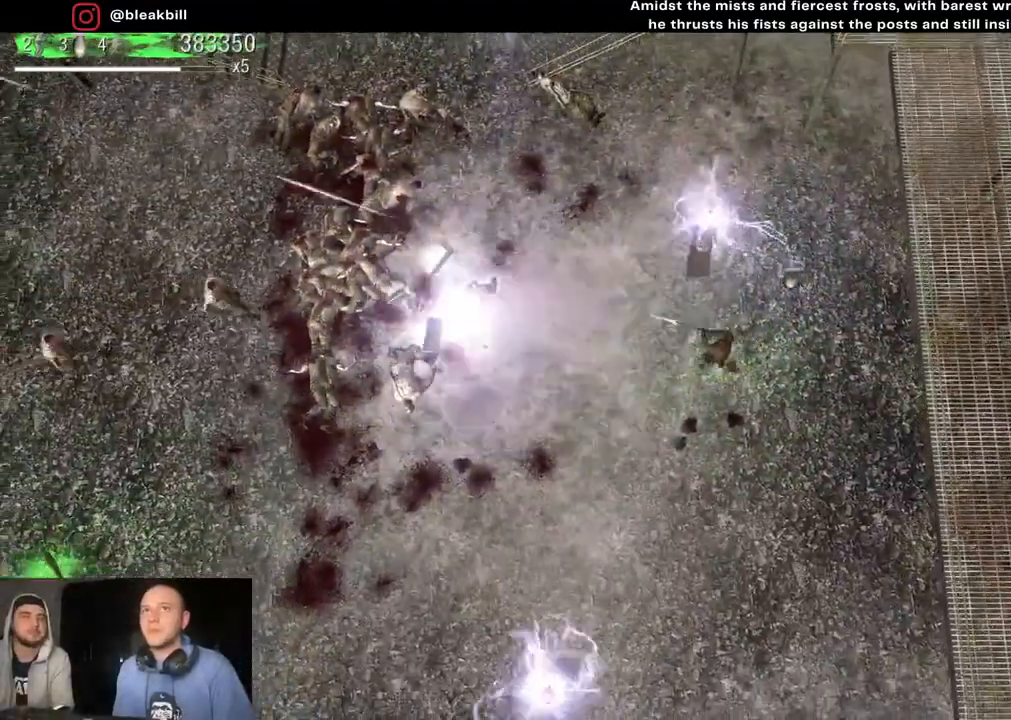
{"buttons": [], "left_stick": "left", "right_stick": "left", "events": []}
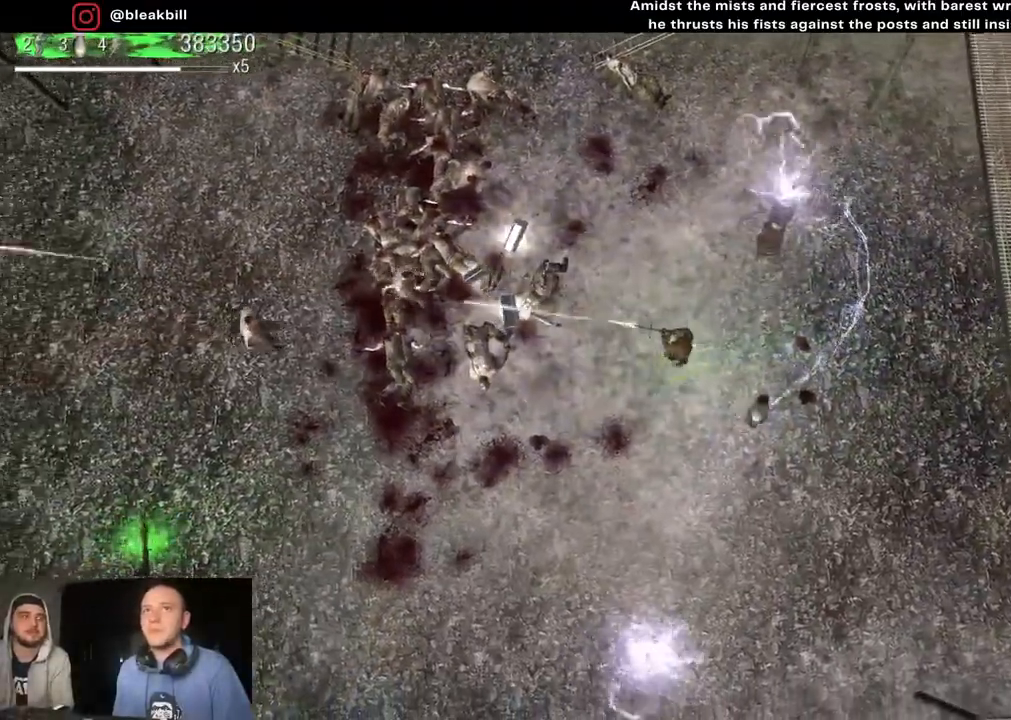
{"buttons": [], "left_stick": "down-left", "right_stick": "up-left", "events": [[150, "left_stick", "down-left"], [183, "right_stick", "up-left"]]}
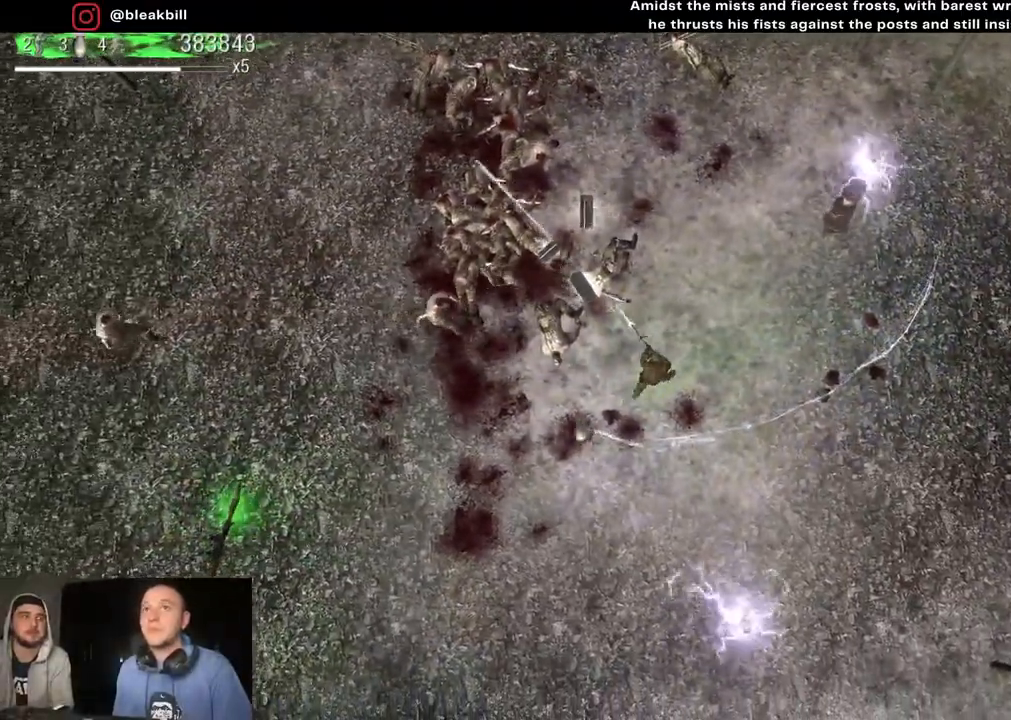
{"buttons": [], "left_stick": "down-left", "right_stick": "up-left", "events": []}
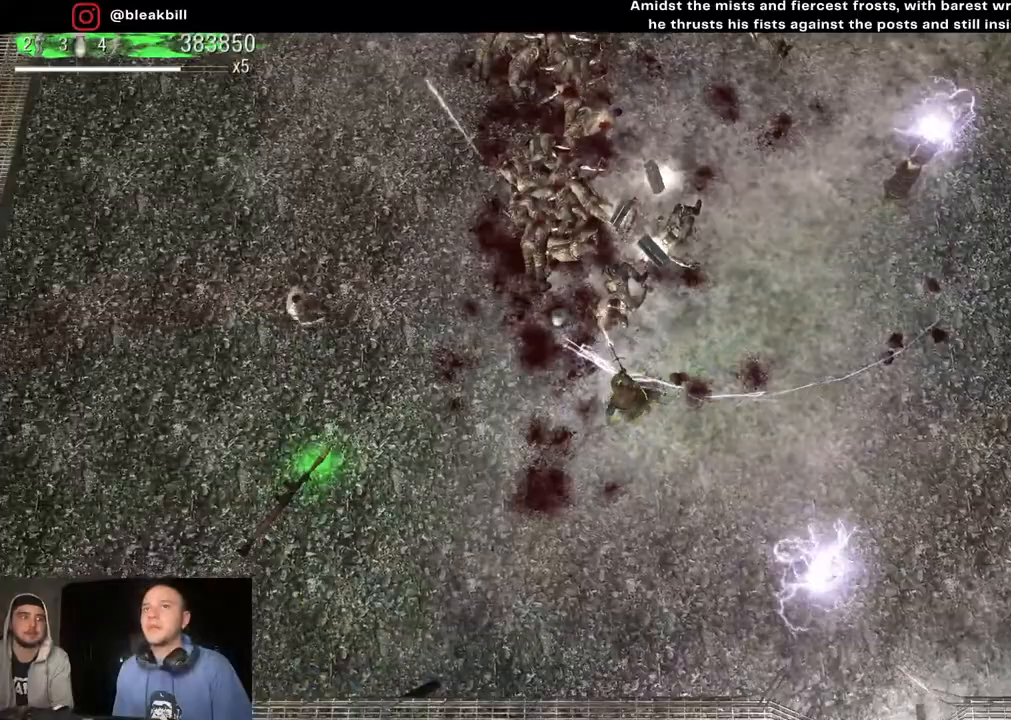
{"buttons": [], "left_stick": "down-right", "right_stick": "up-left", "events": [[67, "left_stick", "down-right"], [150, "left_stick", "up-right"], [383, "left_stick", "down-right"]]}
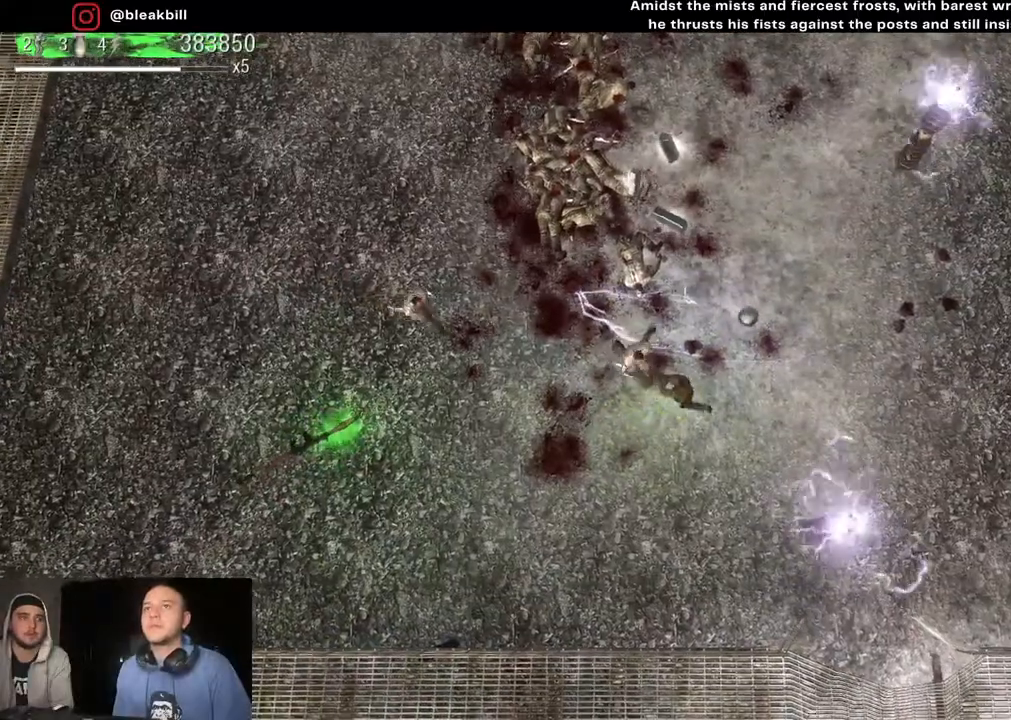
{"buttons": [], "left_stick": "up", "right_stick": "up-left", "events": [[100, "left_stick", "right"], [333, "left_stick", "up-right"], [467, "left_stick", "up"]]}
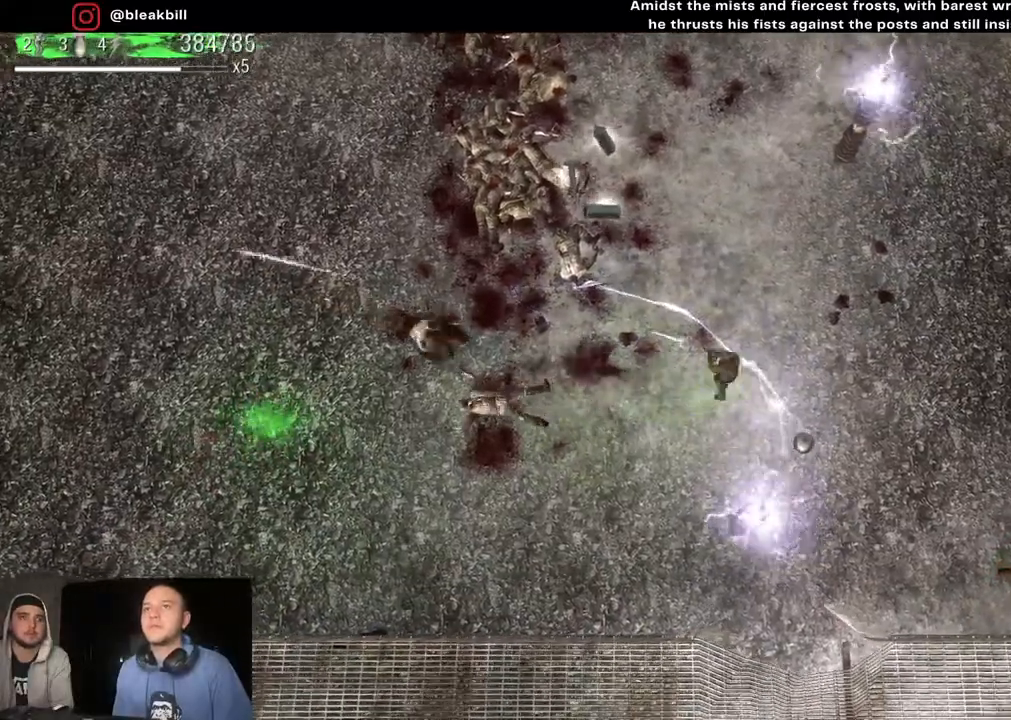
{"buttons": [], "left_stick": "left", "right_stick": "left", "events": [[50, "left_stick", "up-left"], [167, "right_stick", "left"], [467, "left_stick", "left"]]}
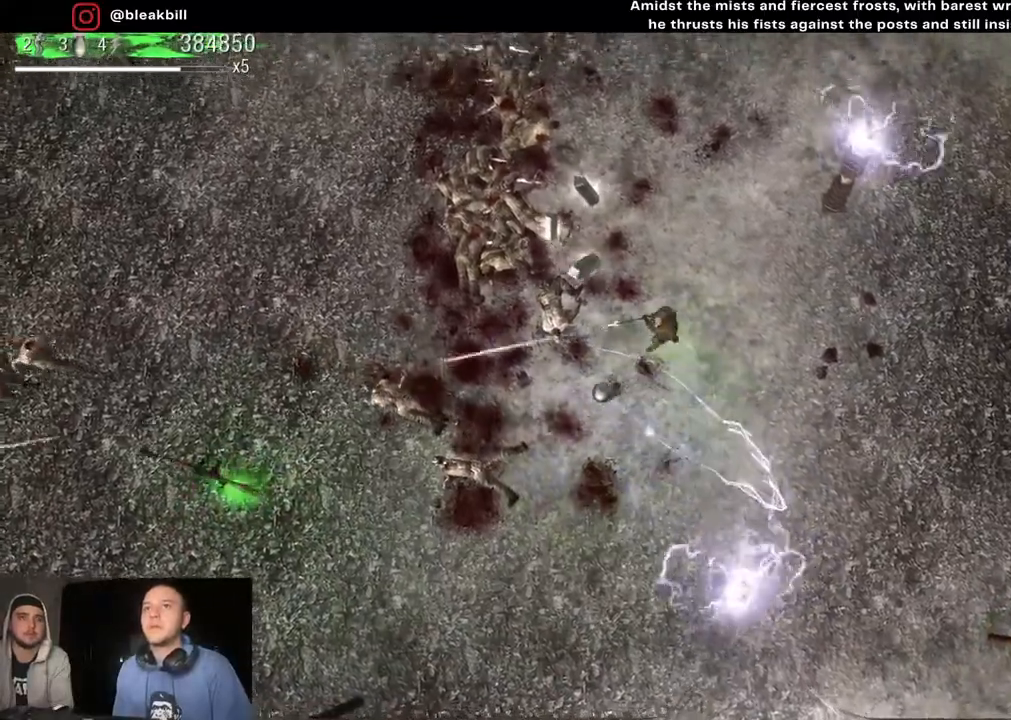
{"buttons": [], "left_stick": "up-left", "right_stick": "left", "events": [[233, "left_stick", "up-left"]]}
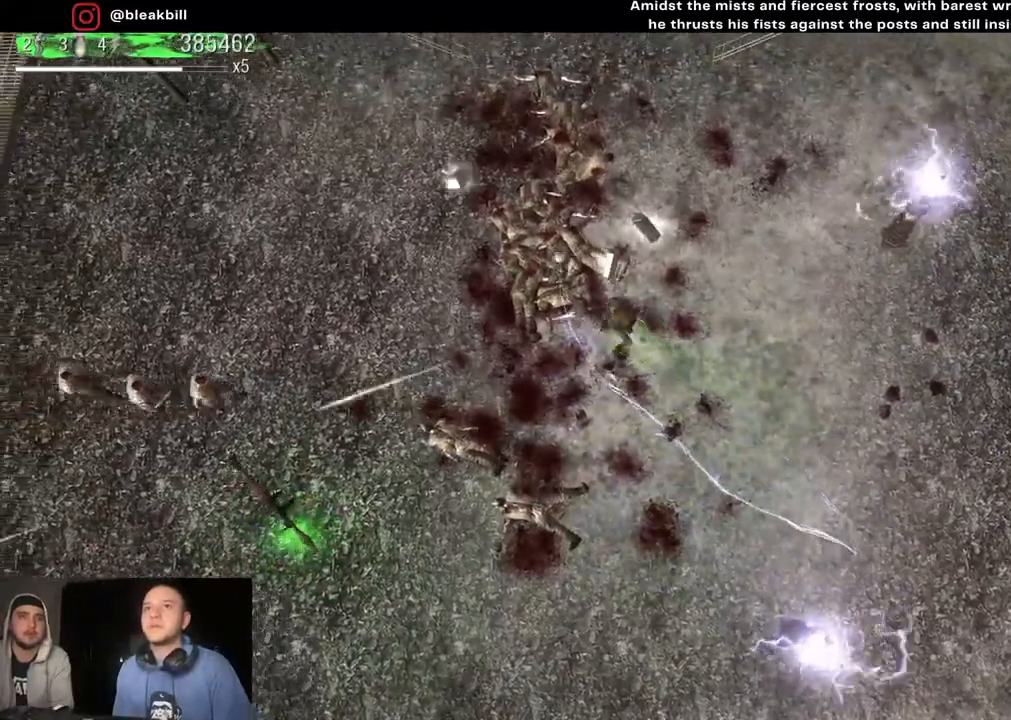
{"buttons": [], "left_stick": "down", "right_stick": "left", "events": [[167, "left_stick", "up-right"], [333, "left_stick", "down-right"], [500, "left_stick", "down"]]}
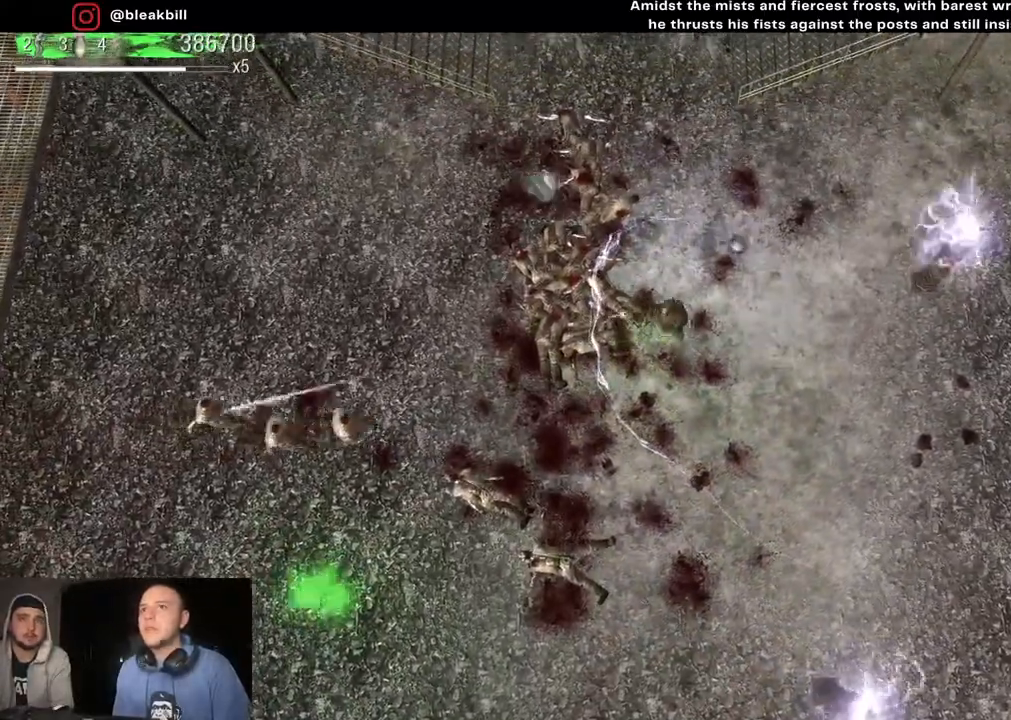
{"buttons": [], "left_stick": "down-left", "right_stick": "left", "events": [[267, "left_stick", "down-left"]]}
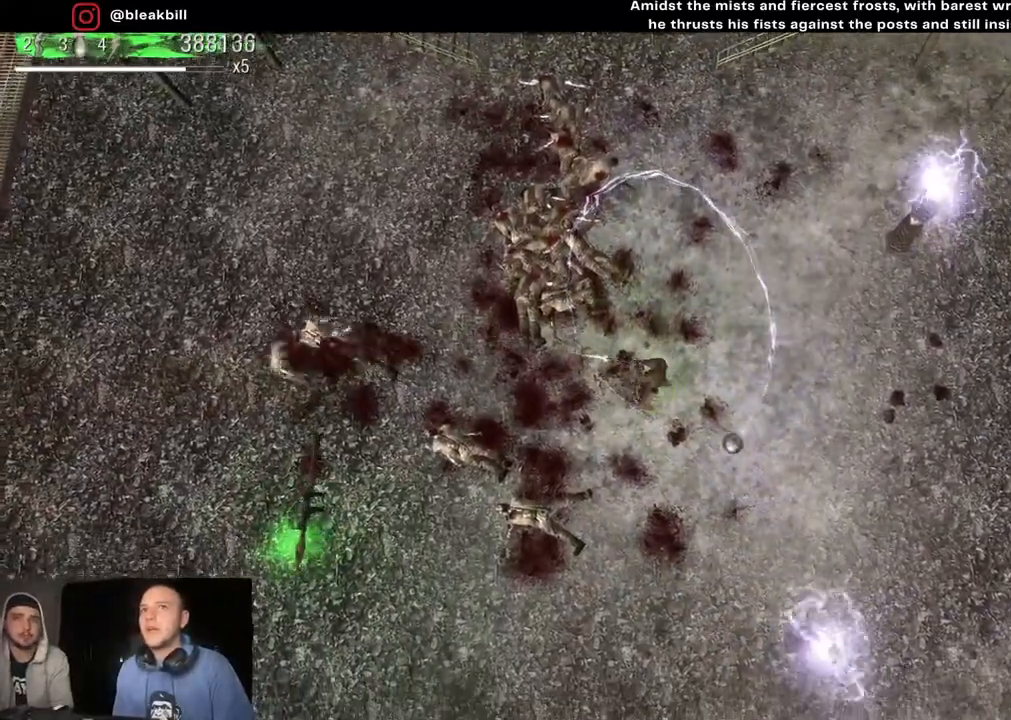
{"buttons": [], "left_stick": "down-left", "right_stick": "left", "events": []}
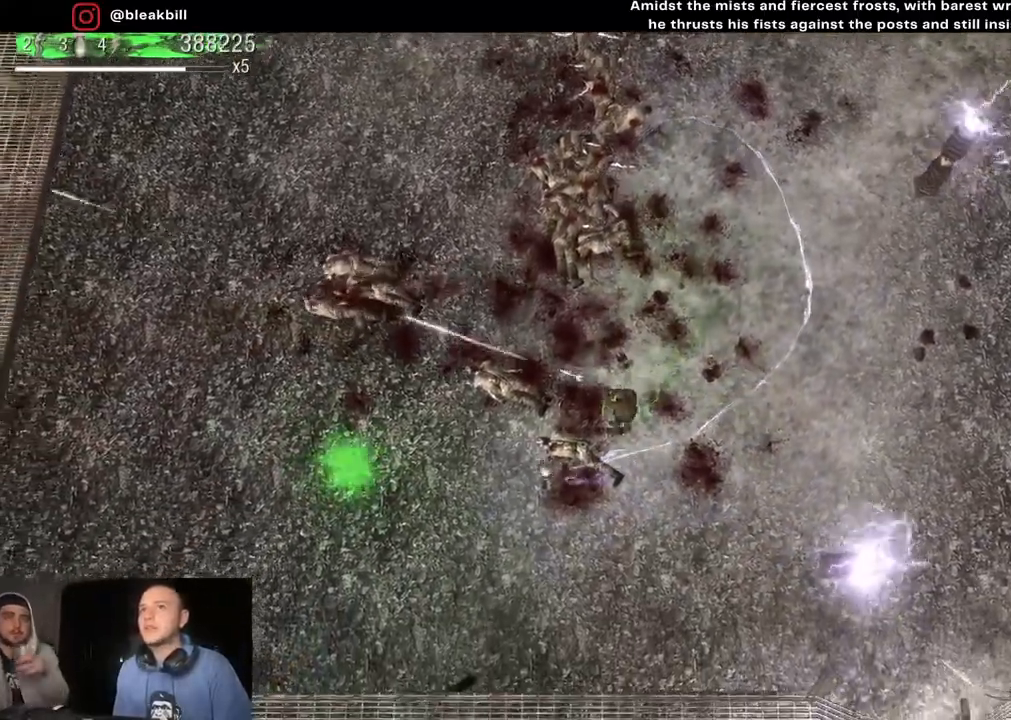
{"buttons": [], "left_stick": "up", "right_stick": "center", "events": [[17, "right_stick", "up-left"], [183, "left_stick", "up-left"], [250, "left_stick", "up"], [283, "right_stick", "center"]]}
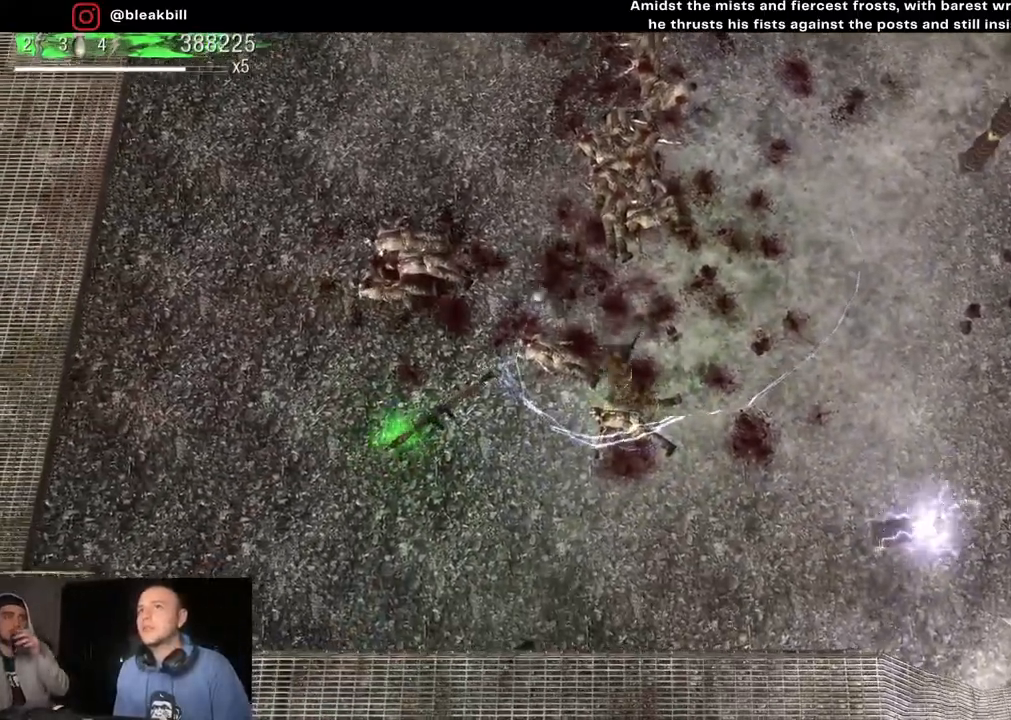
{"buttons": [], "left_stick": "up-right", "right_stick": "center", "events": [[300, "left_stick", "up-right"]]}
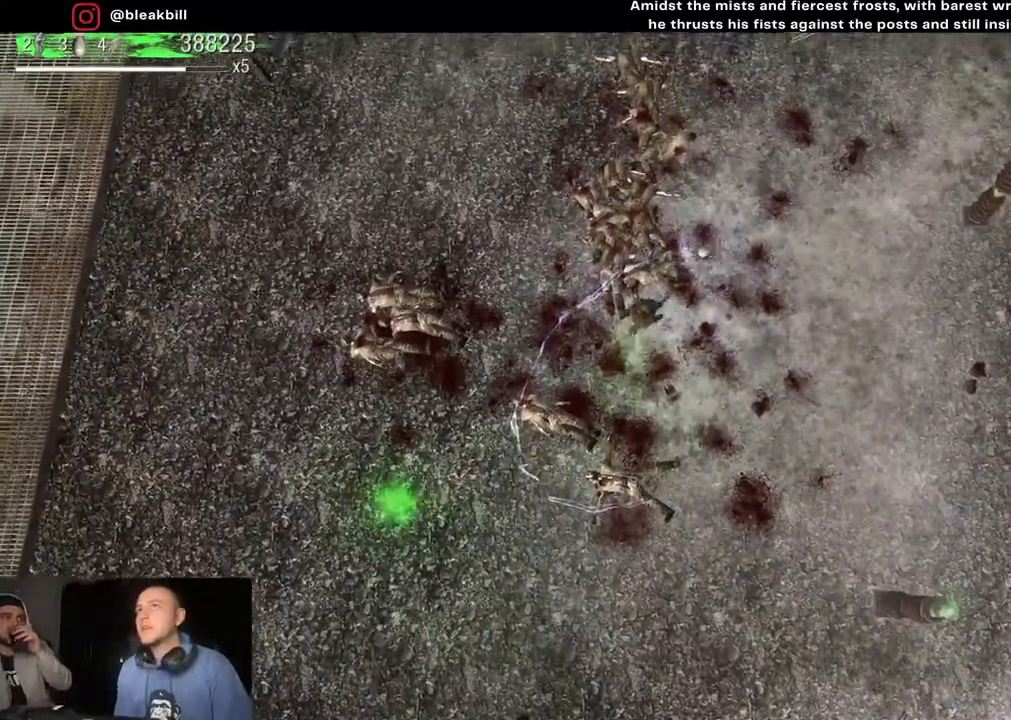
{"buttons": [], "left_stick": "up-left", "right_stick": "center", "events": [[417, "left_stick", "up-left"]]}